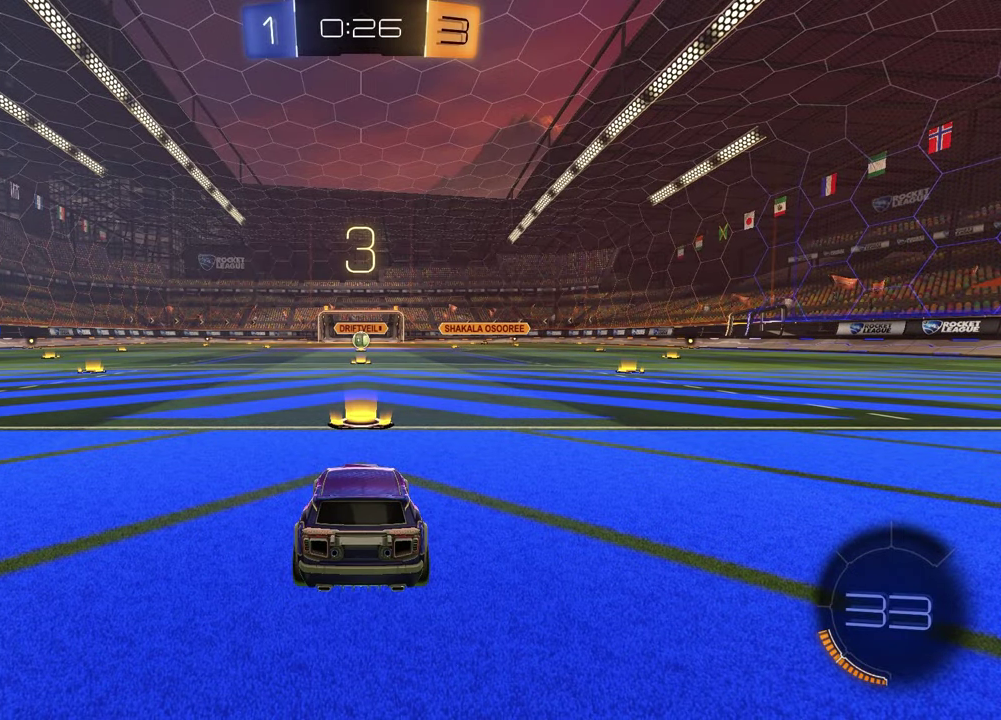
Gameplay with a controller (PlayStation layout); each line is a JSON object with the inputs held at the frame after it. "events" lists button and stick changes between this image and that frame as [ms after this image, input, new state], when the widget could be followed in between.
{"buttons": ["R3", "SELECT"], "left_stick": "center", "right_stick": "center"}
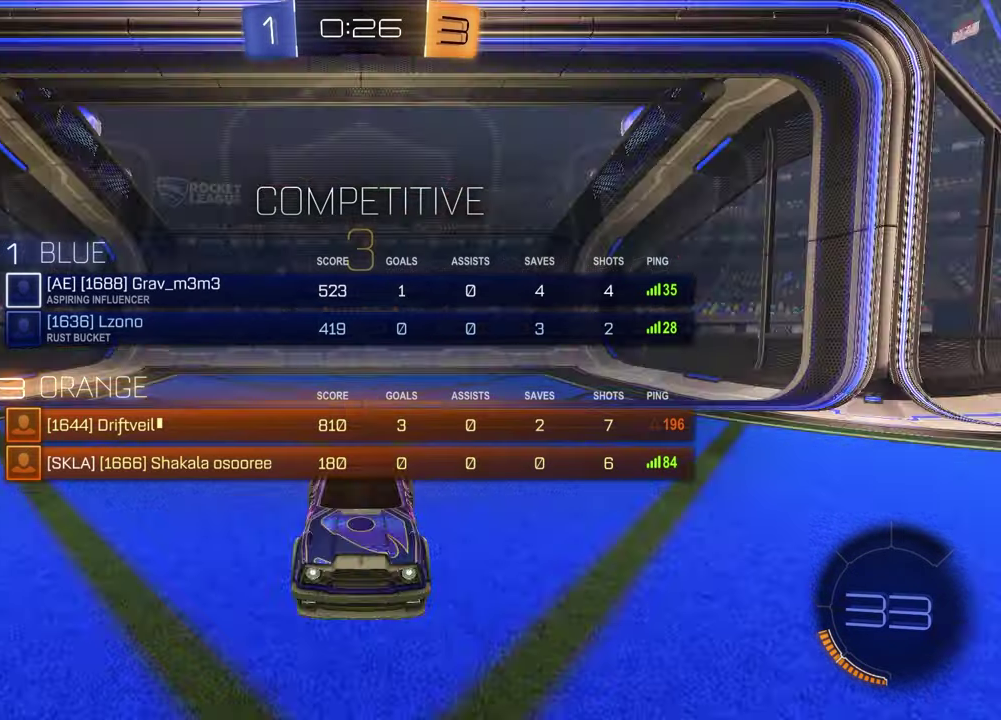
{"buttons": ["SELECT"], "left_stick": "center", "right_stick": "center"}
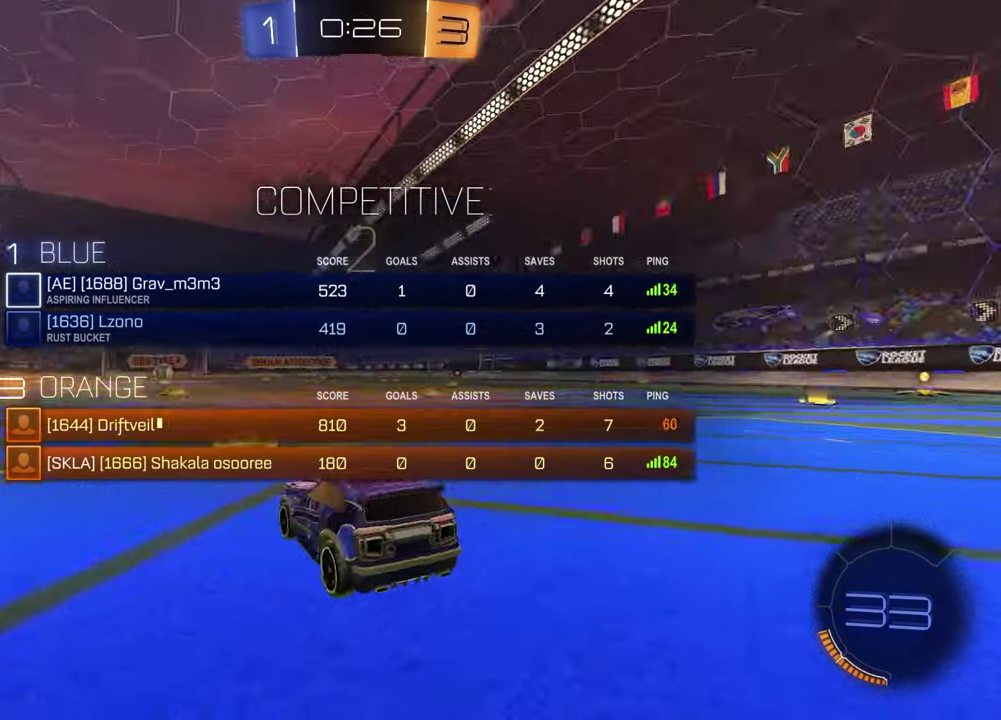
{"buttons": ["SELECT"], "left_stick": "center", "right_stick": "center", "events": [[33, "right_stick", "up-right"], [150, "right_stick", "center"]]}
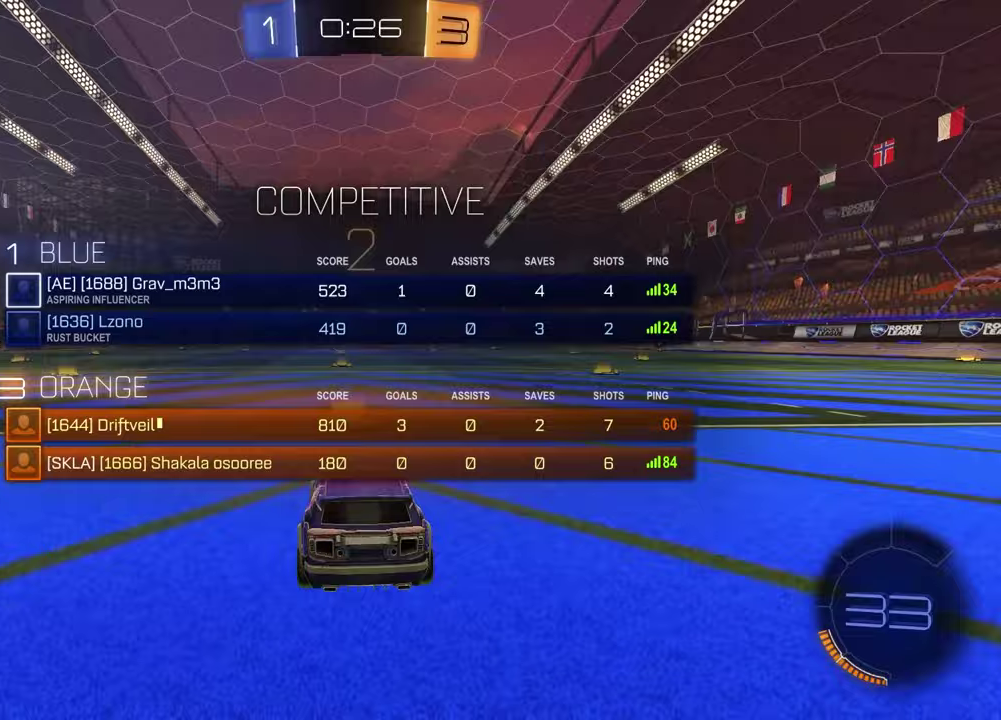
{"buttons": [], "left_stick": "center", "right_stick": "center", "events": [[117, "right_stick", "up-right"], [183, "right_stick", "center"], [267, "right_stick", "up-right"], [350, "right_stick", "center"], [500, "SELECT", "up"]]}
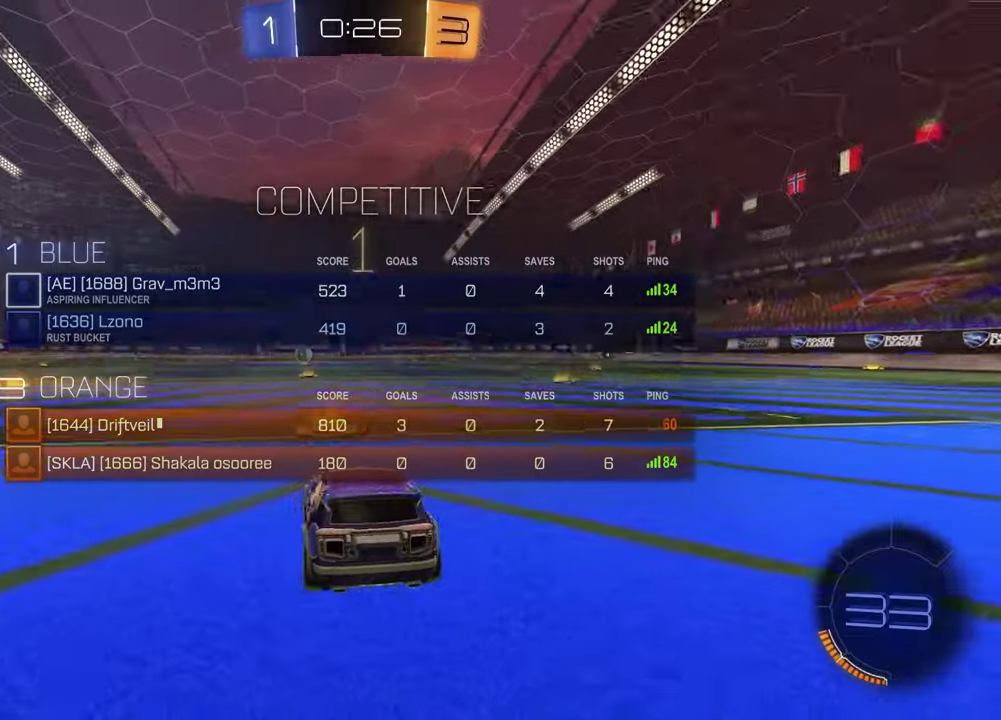
{"buttons": [], "left_stick": "left", "right_stick": "center", "events": [[200, "left_stick", "left"], [317, "left_stick", "right"], [450, "left_stick", "left"]]}
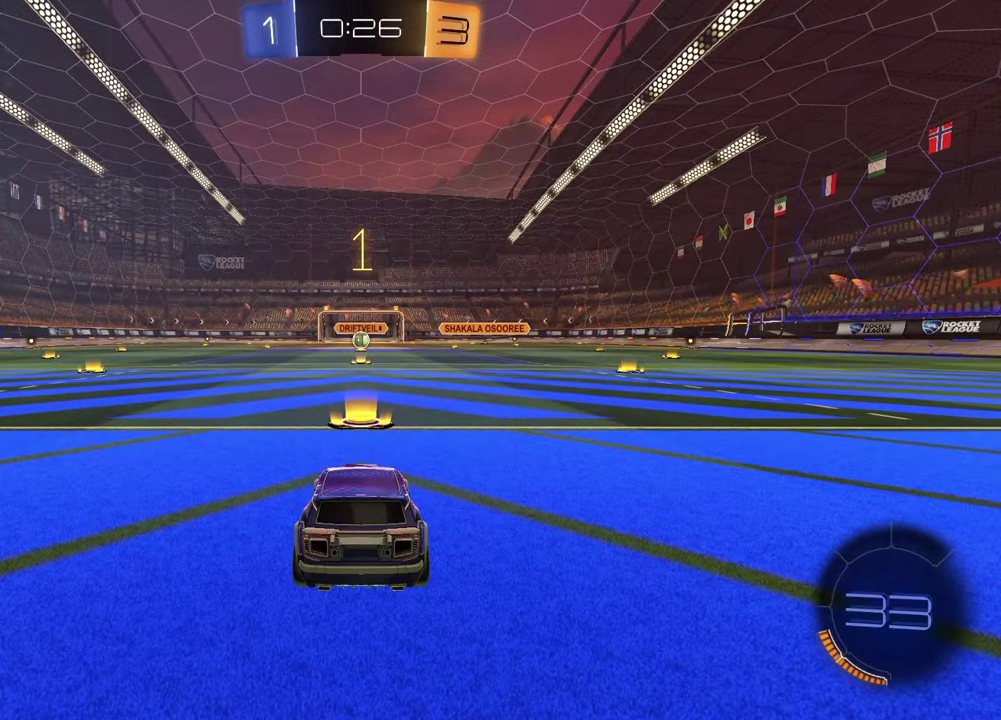
{"buttons": ["R1", "R2"], "left_stick": "center", "right_stick": "center", "events": [[50, "left_stick", "center"], [133, "R2", "down"], [200, "R1", "down"], [217, "TRIANGLE", "down"], [350, "TRIANGLE", "up"]]}
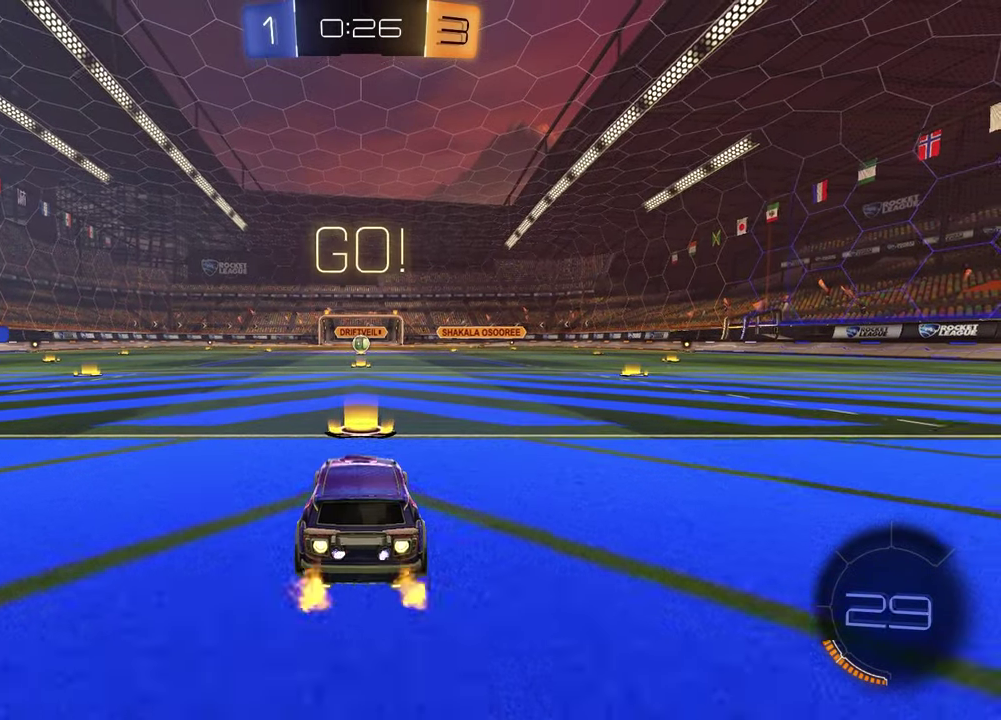
{"buttons": ["TRIANGLE", "R1", "R2"], "left_stick": "down", "right_stick": "center", "events": [[50, "left_stick", "up-left"], [133, "CROSS", "down"], [183, "CROSS", "up"], [217, "left_stick", "down-left"], [250, "CROSS", "down"], [317, "left_stick", "down"], [350, "CROSS", "up"], [417, "TRIANGLE", "down"]]}
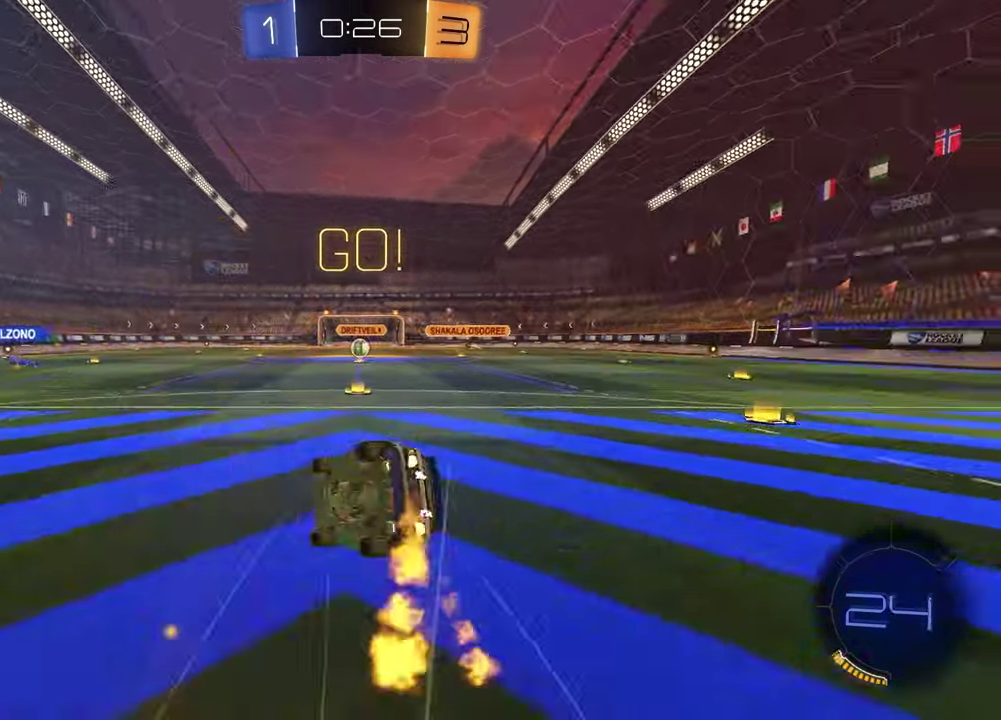
{"buttons": ["SQUARE"], "left_stick": "down-right", "right_stick": "center", "events": [[17, "TRIANGLE", "up"], [50, "SQUARE", "down"], [133, "left_stick", "down-right"], [267, "R1", "up"], [383, "R2", "up"]]}
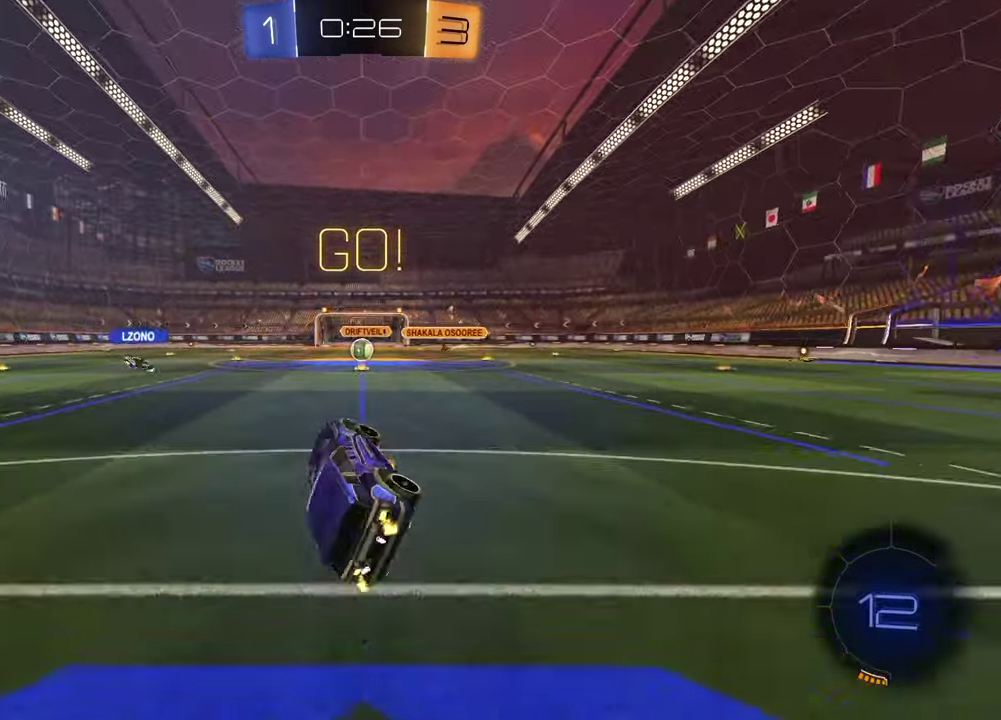
{"buttons": [], "left_stick": "center", "right_stick": "center", "events": [[17, "left_stick", "center"], [33, "SQUARE", "up"], [133, "left_stick", "right"], [200, "R2", "down"], [283, "left_stick", "center"], [300, "R2", "up"]]}
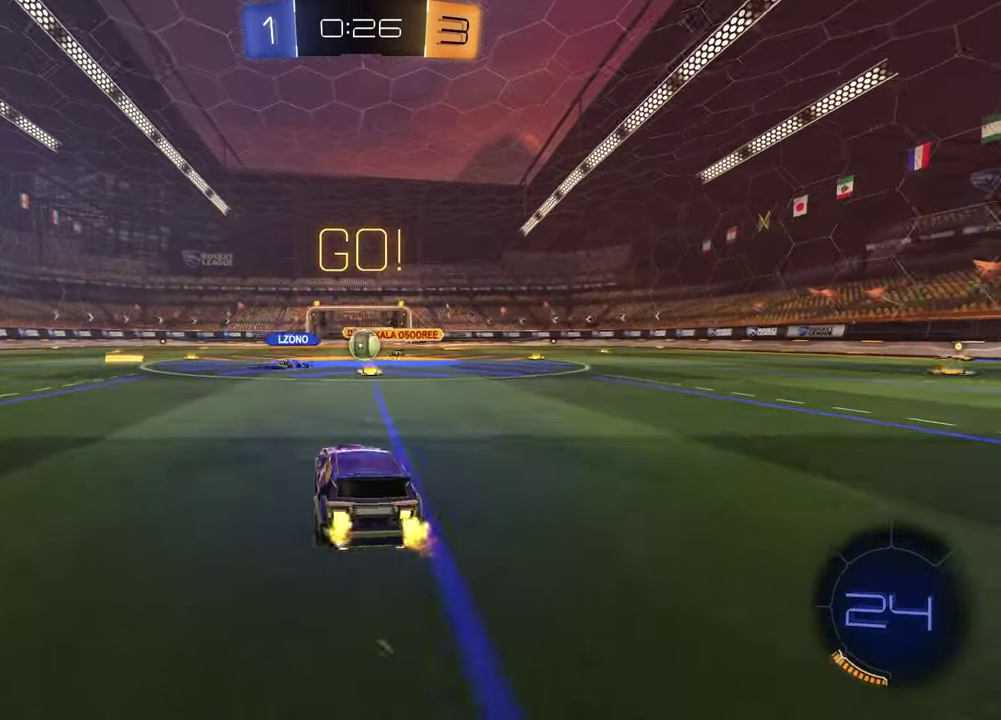
{"buttons": ["L1", "R2"], "left_stick": "left", "right_stick": "center", "events": [[150, "left_stick", "right"], [183, "R2", "down"], [283, "left_stick", "center"], [417, "left_stick", "left"], [500, "L1", "down"]]}
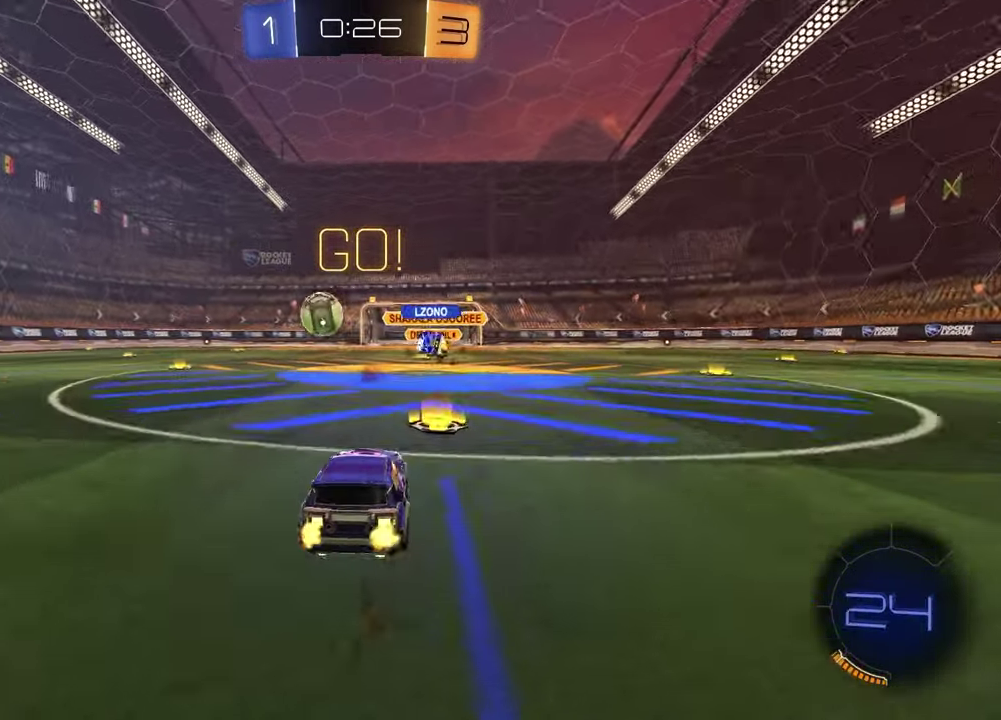
{"buttons": ["CROSS", "R1", "R2"], "left_stick": "up-right", "right_stick": "center", "events": [[117, "L1", "up"], [150, "R1", "down"], [450, "left_stick", "up-right"], [483, "CROSS", "down"]]}
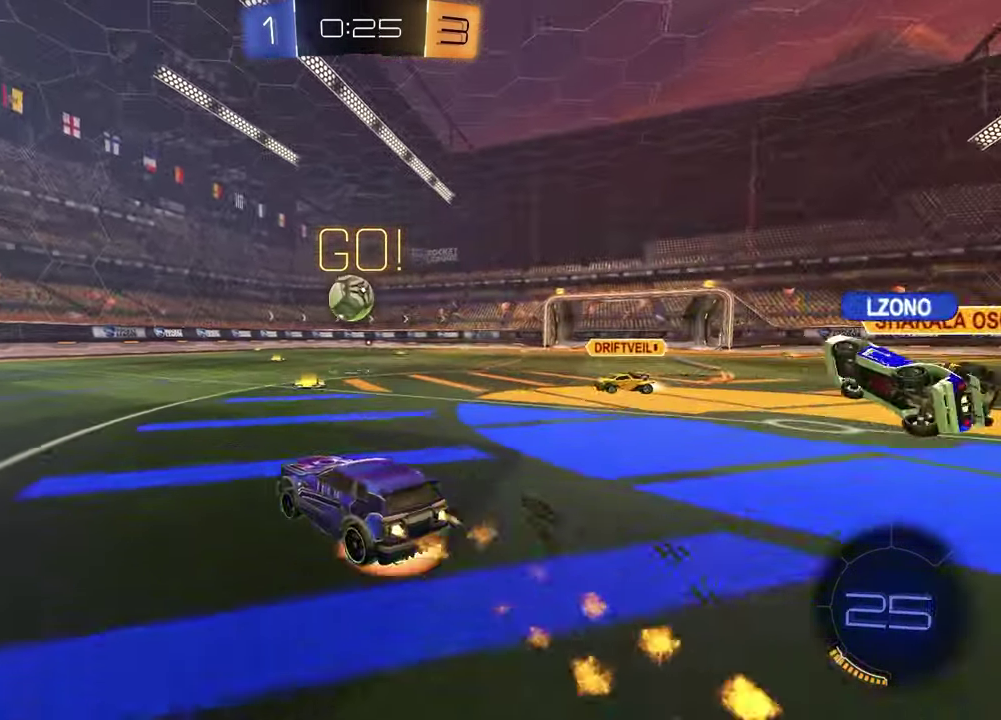
{"buttons": ["R1", "R2"], "left_stick": "right", "right_stick": "center", "events": [[50, "CROSS", "up"], [83, "left_stick", "up-left"], [100, "CROSS", "down"], [200, "left_stick", "down-right"], [233, "CROSS", "up"], [283, "left_stick", "up-left"], [400, "left_stick", "right"]]}
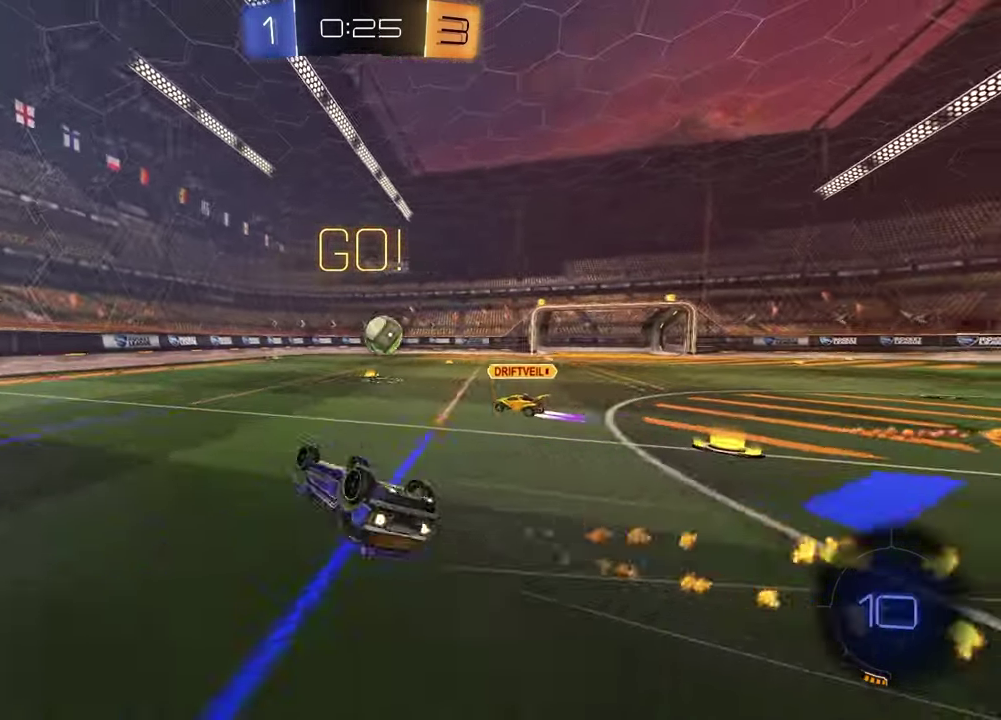
{"buttons": ["R2"], "left_stick": "center", "right_stick": "center", "events": [[100, "L1", "down"], [100, "R1", "up"], [100, "left_stick", "down-left"], [200, "R2", "up"], [333, "L1", "up"], [383, "left_stick", "center"], [500, "R2", "down"]]}
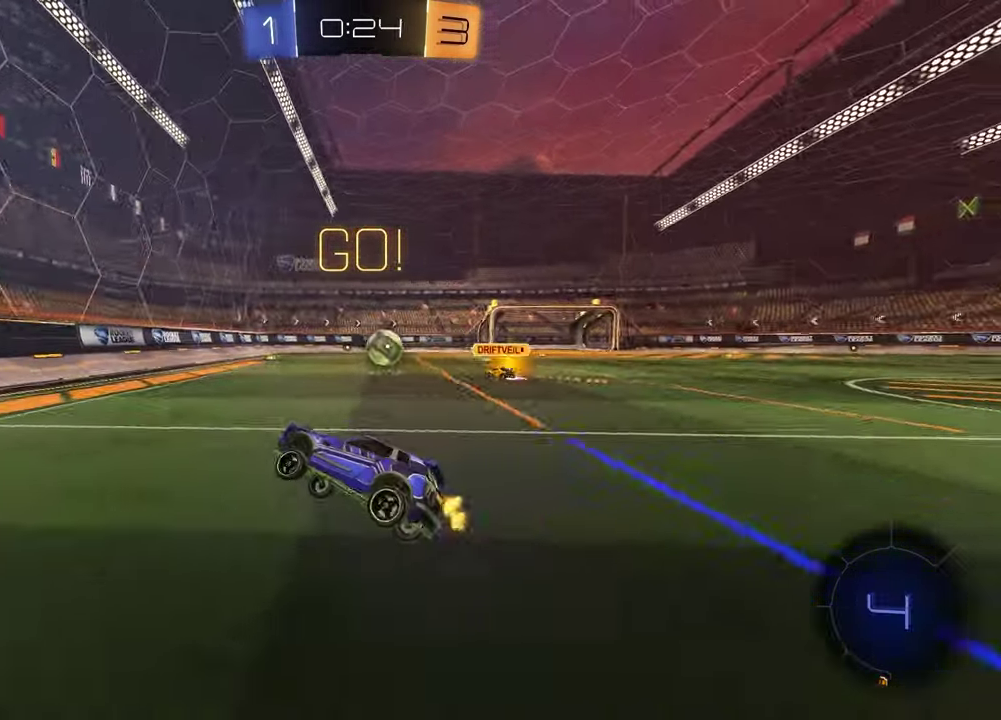
{"buttons": ["R1", "R2"], "left_stick": "up-right", "right_stick": "center", "events": [[100, "left_stick", "right"], [200, "left_stick", "up-right"], [217, "R1", "down"], [250, "left_stick", "right"], [500, "left_stick", "up-right"]]}
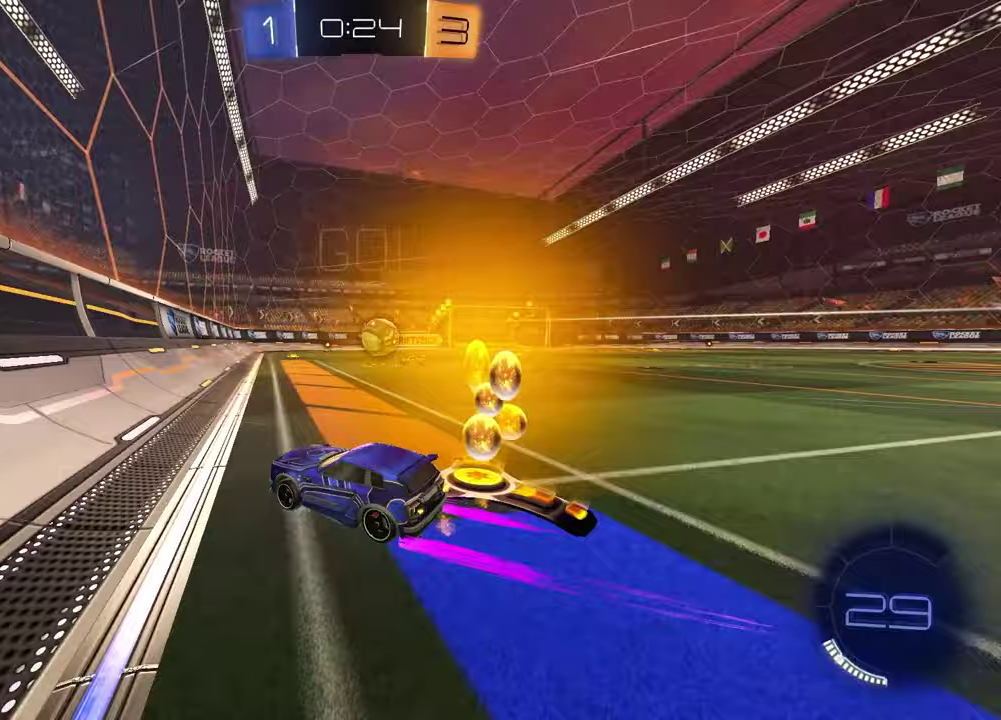
{"buttons": ["R2"], "left_stick": "right", "right_stick": "center", "events": [[50, "left_stick", "center"], [433, "left_stick", "right"], [500, "R1", "up"]]}
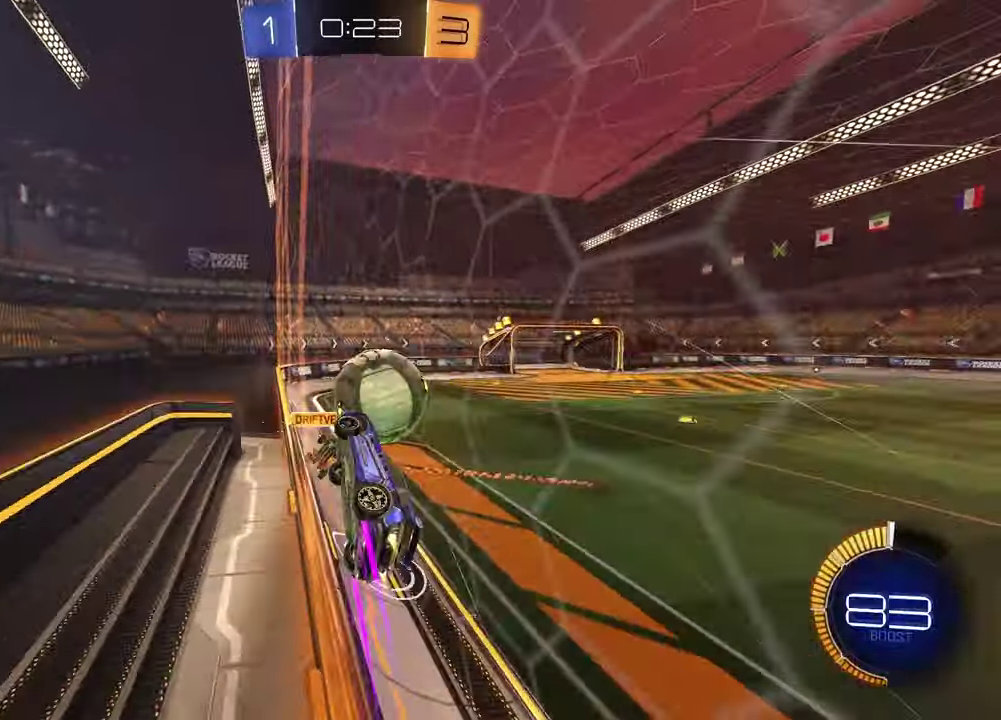
{"buttons": ["R1", "R2"], "left_stick": "center", "right_stick": "center", "events": [[217, "R1", "down"], [233, "L1", "down"], [367, "L1", "up"], [417, "left_stick", "center"]]}
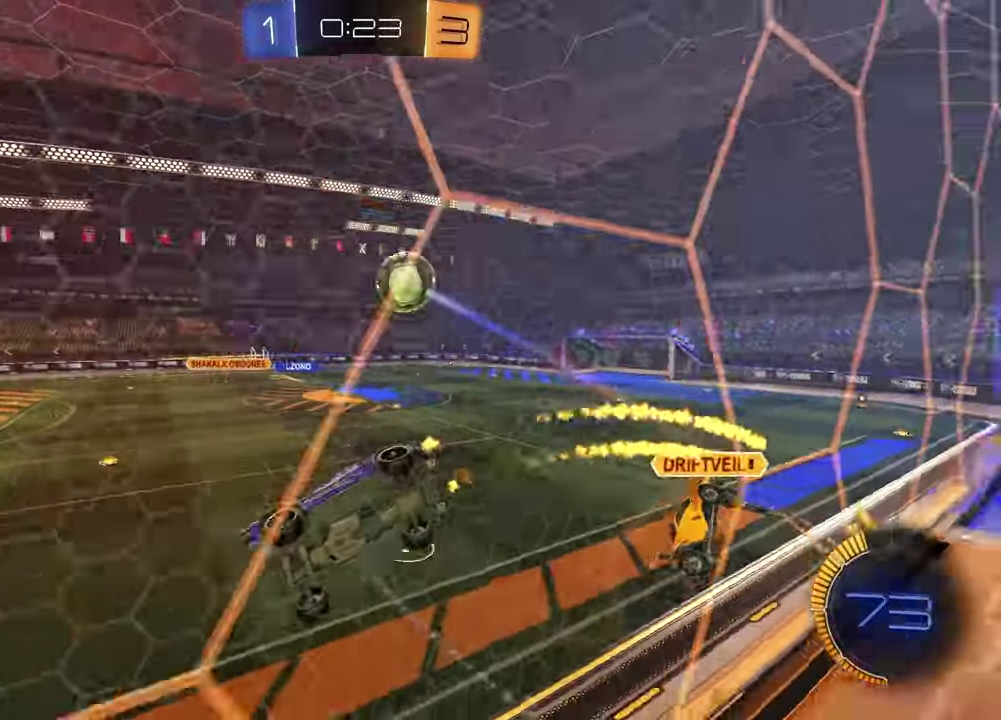
{"buttons": ["R2"], "left_stick": "center", "right_stick": "center", "events": [[17, "TRIANGLE", "down"], [117, "TRIANGLE", "up"], [150, "left_stick", "up-right"], [283, "R1", "up"], [283, "left_stick", "center"]]}
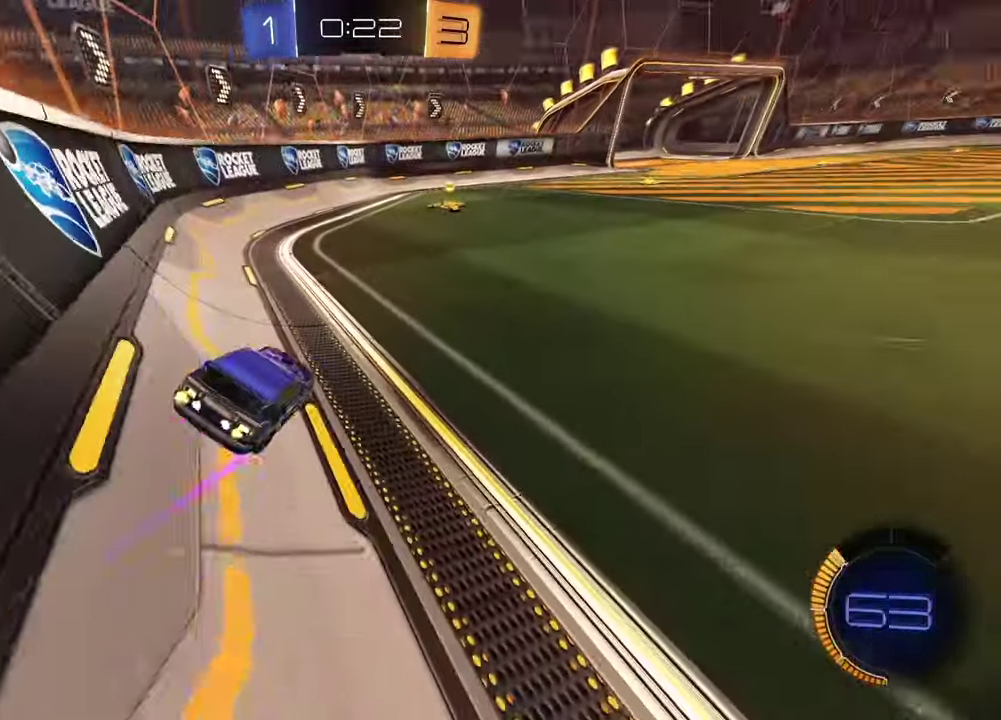
{"buttons": ["R1", "R2"], "left_stick": "right", "right_stick": "center", "events": [[167, "TRIANGLE", "down"], [267, "TRIANGLE", "up"], [300, "left_stick", "right"], [500, "R1", "down"]]}
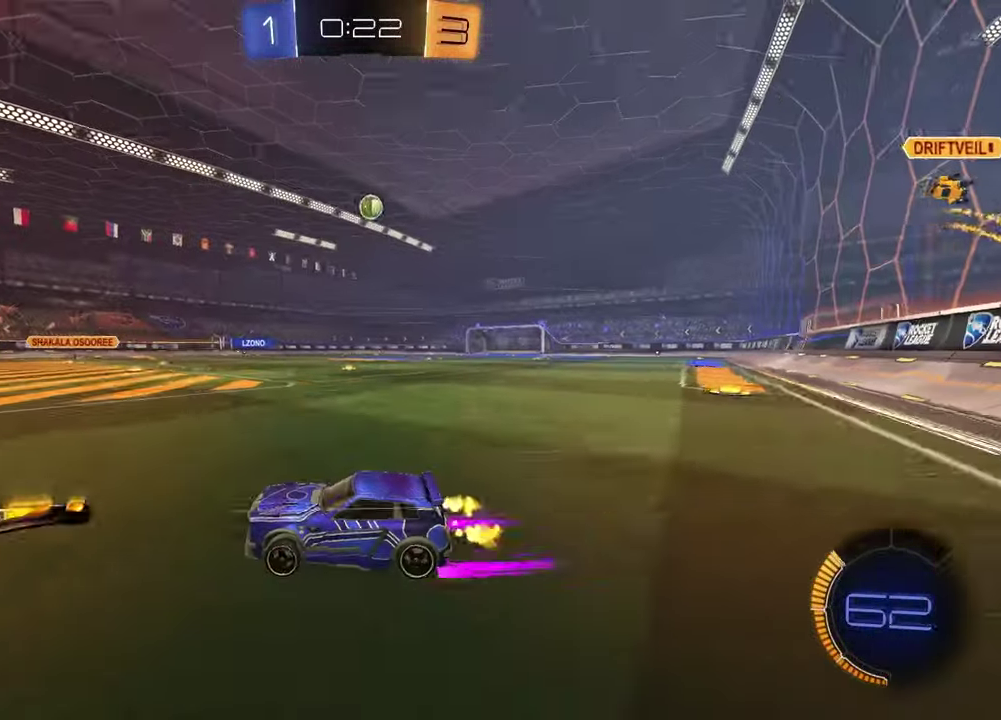
{"buttons": ["R2"], "left_stick": "center", "right_stick": "center", "events": [[350, "TRIANGLE", "down"], [350, "left_stick", "center"], [467, "TRIANGLE", "up"], [500, "R1", "up"]]}
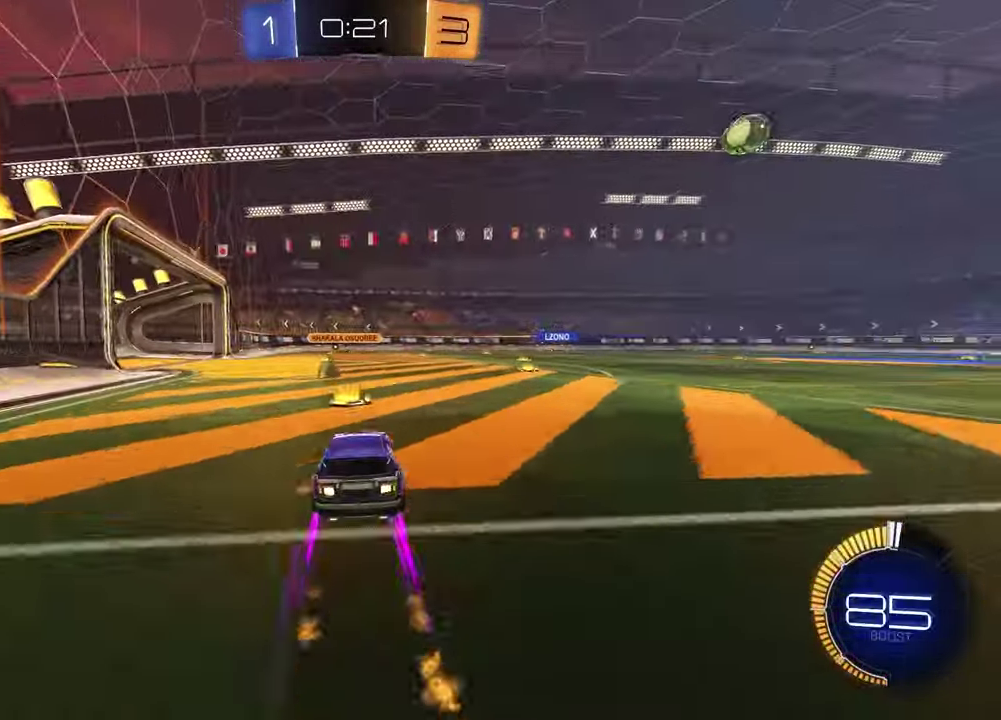
{"buttons": ["R2"], "left_stick": "center", "right_stick": "center", "events": []}
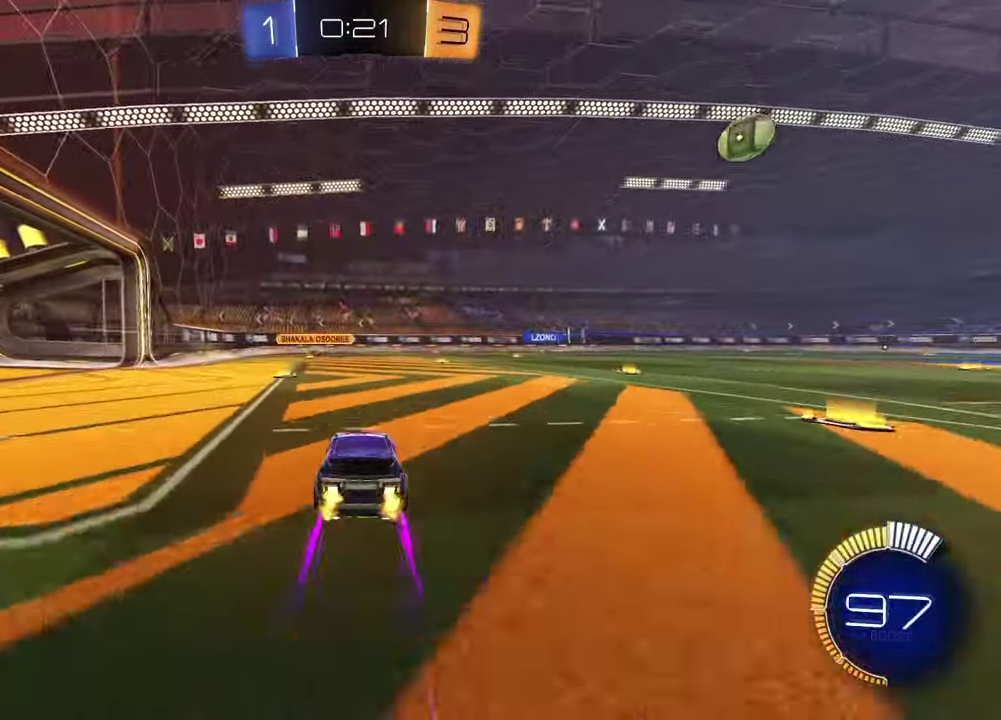
{"buttons": ["R1", "R2"], "left_stick": "up-right", "right_stick": "center", "events": [[100, "left_stick", "up-right"], [350, "R1", "down"], [350, "TRIANGLE", "down"], [467, "TRIANGLE", "up"]]}
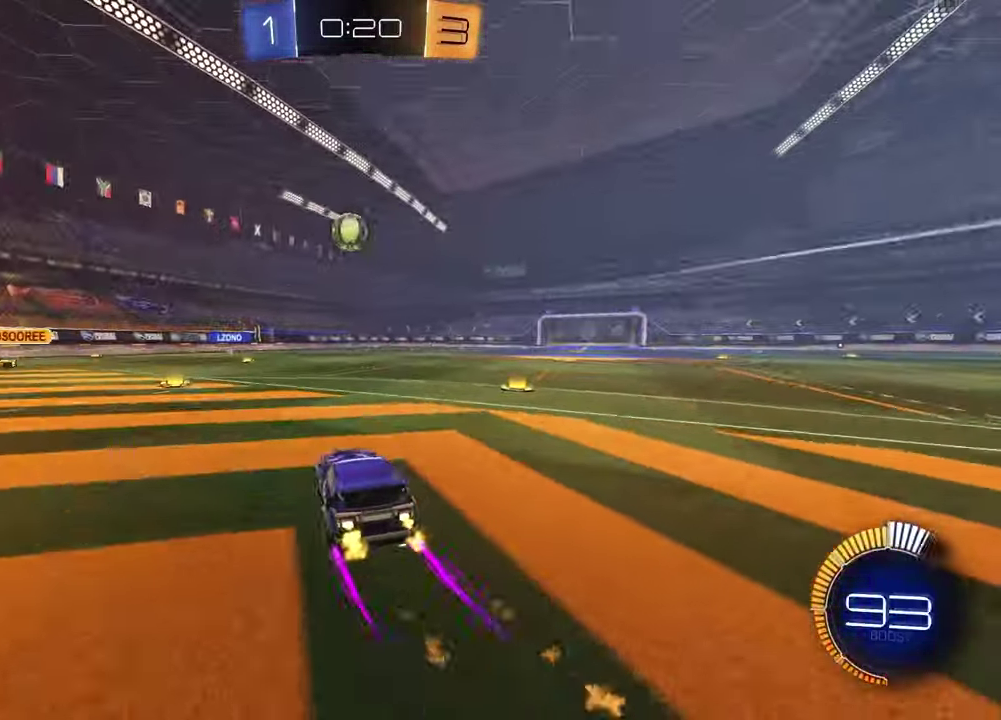
{"buttons": ["R2"], "left_stick": "center", "right_stick": "center", "events": [[300, "left_stick", "center"], [483, "R1", "up"]]}
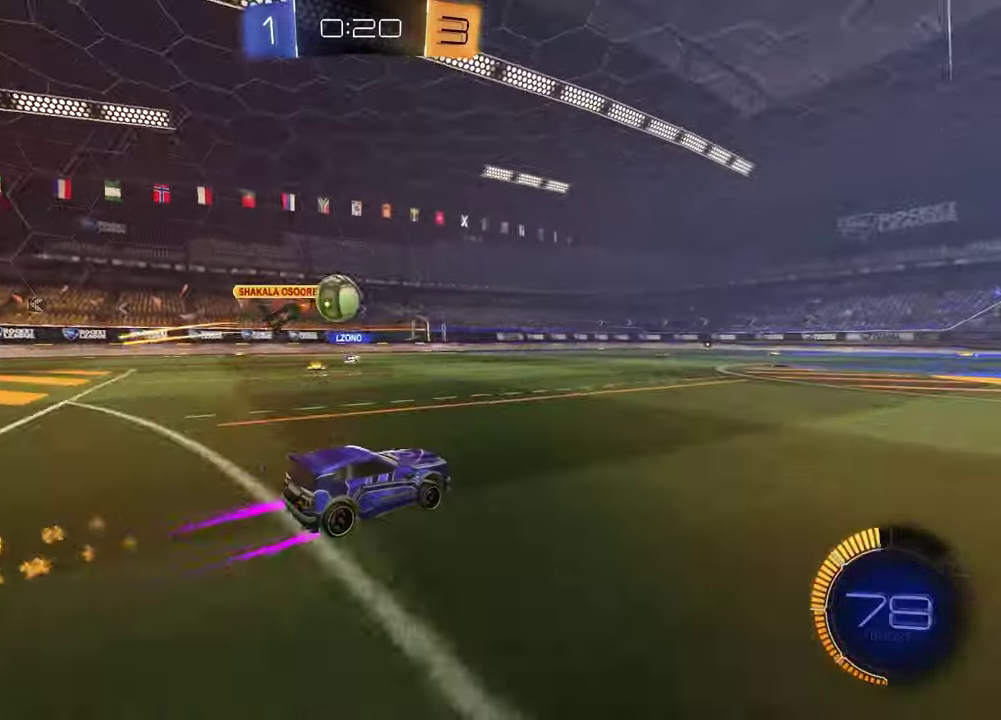
{"buttons": ["R2"], "left_stick": "up-right", "right_stick": "center", "events": [[467, "left_stick", "up-right"]]}
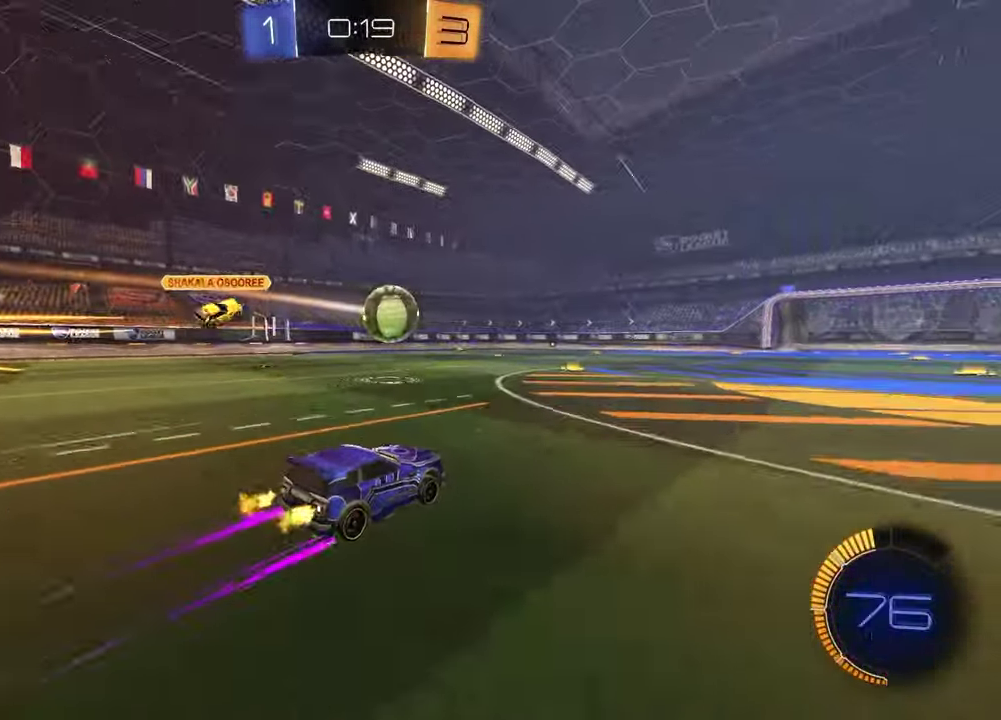
{"buttons": ["R1", "R2"], "left_stick": "down", "right_stick": "center", "events": [[150, "CROSS", "down"], [150, "left_stick", "down-left"], [217, "R1", "down"], [250, "CROSS", "up"], [300, "left_stick", "left"], [333, "CROSS", "down"], [417, "left_stick", "down"], [450, "CROSS", "up"]]}